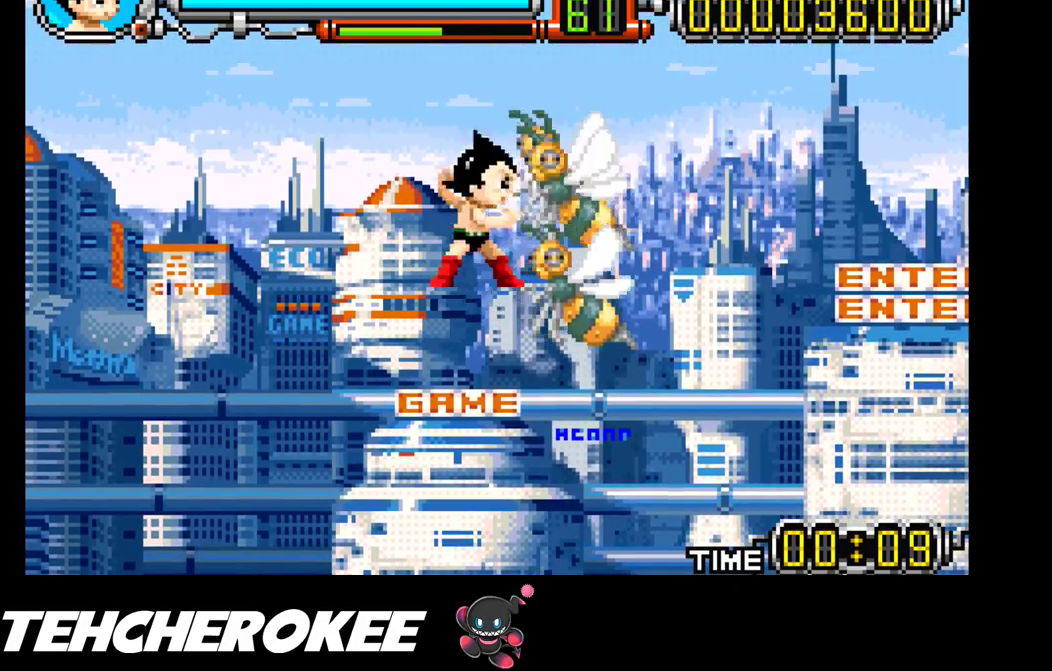
Gameplay with a controller (Xbox layout); each line is a JSON object with the inputs held at the frame after it. "events" lists button and stick changes between this image and that frame as [ms after this image, input, new state], when the widget could be followed in between. Not read: left_stick right_stick.
{"buttons": ["DPAD_RIGHT"], "events": [[17, "X", "up"]]}
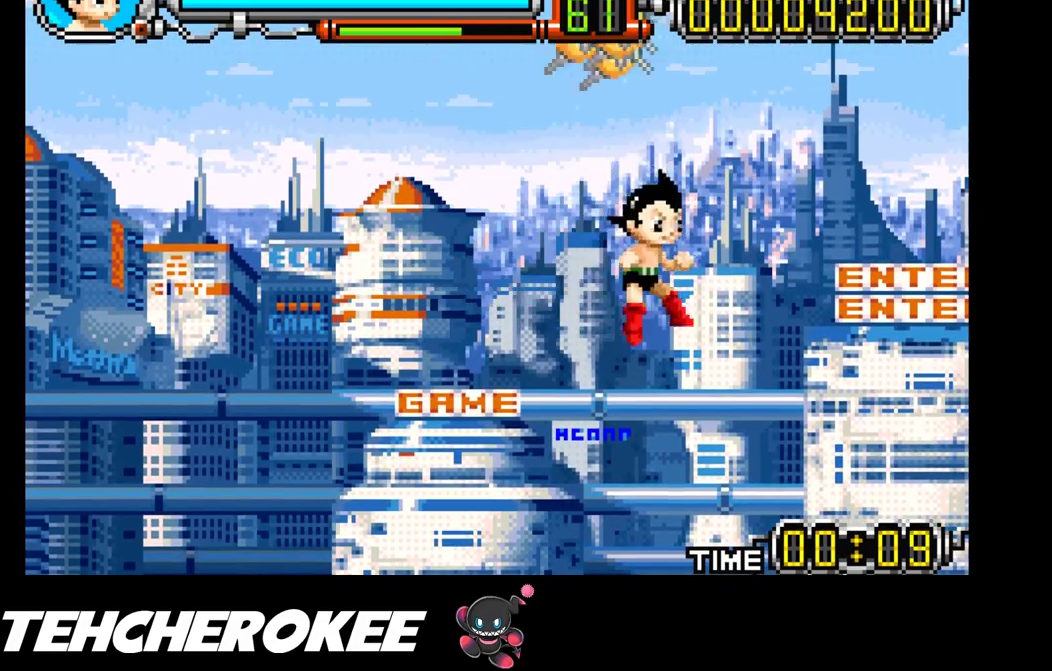
{"buttons": [], "events": [[283, "DPAD_RIGHT", "up"]]}
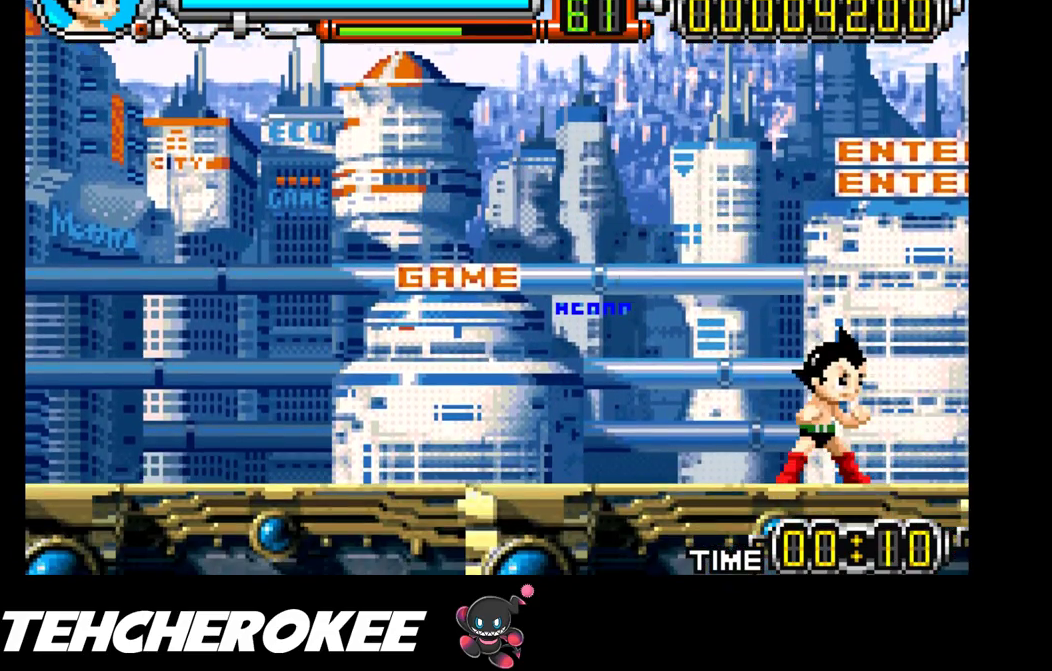
{"buttons": ["DPAD_RIGHT"], "events": [[150, "DPAD_RIGHT", "down"], [183, "B", "down"], [233, "B", "up"], [283, "B", "down"], [367, "B", "up"]]}
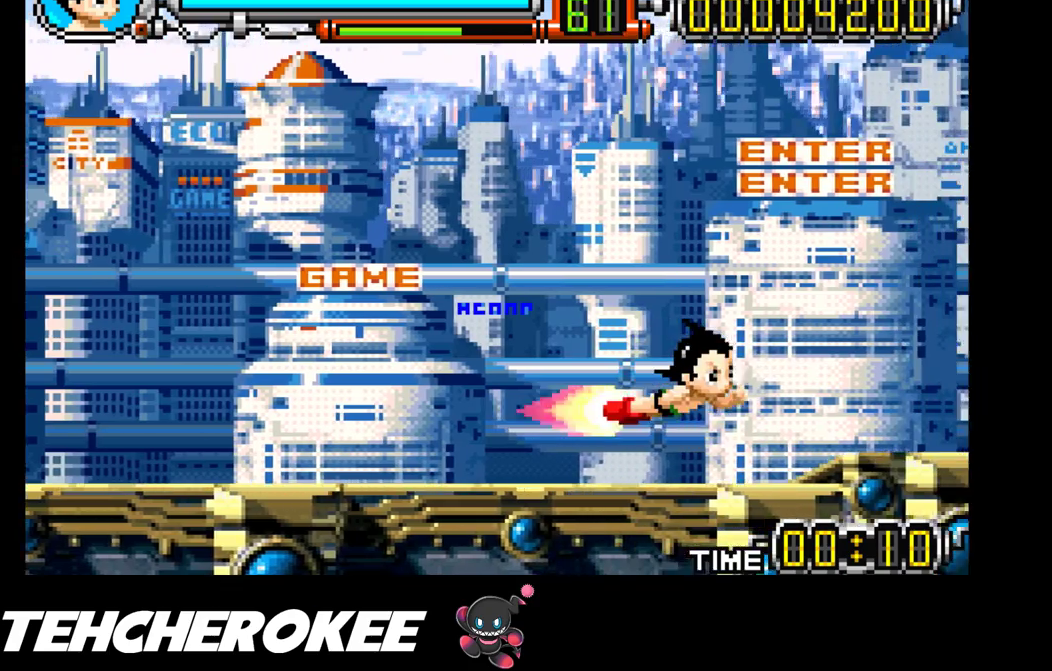
{"buttons": ["DPAD_RIGHT"], "events": [[283, "B", "down"], [417, "B", "up"]]}
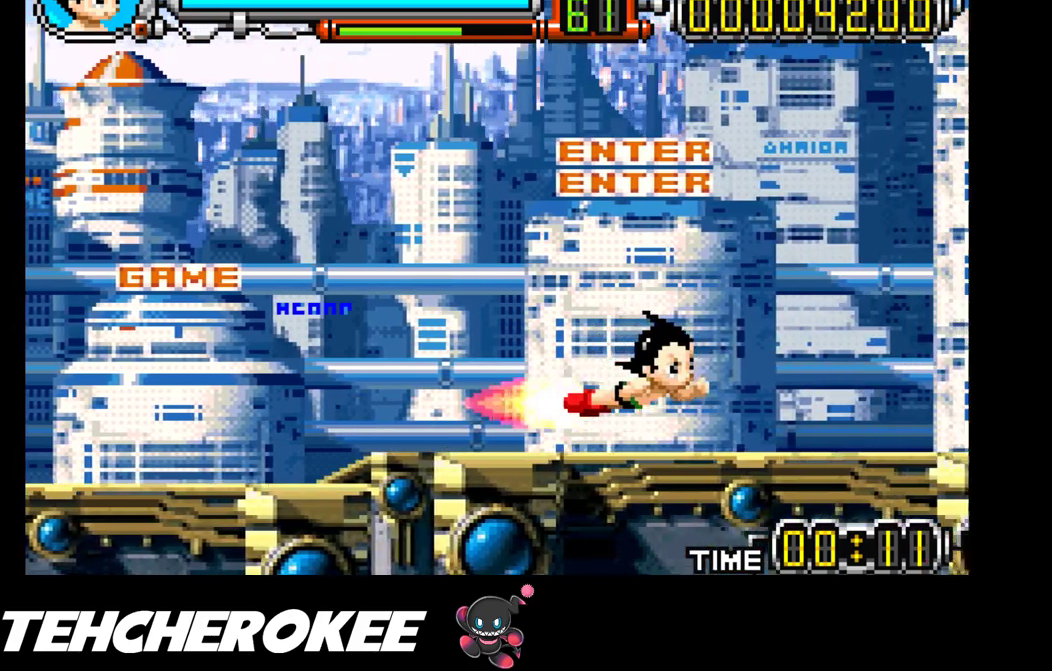
{"buttons": ["DPAD_RIGHT"], "events": []}
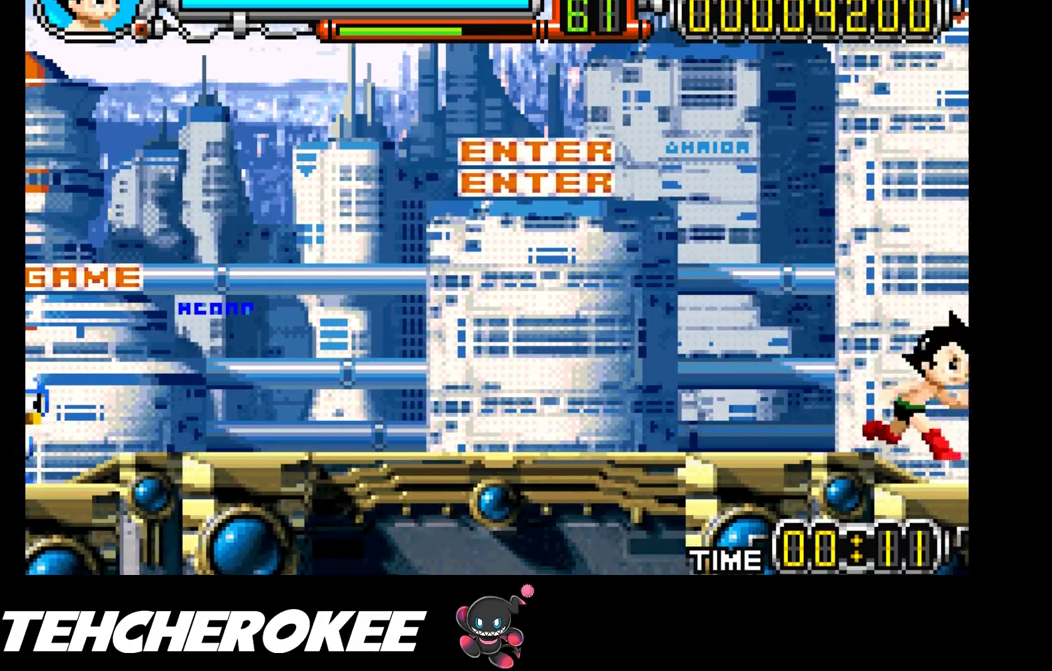
{"buttons": [], "events": [[33, "X", "down"], [100, "DPAD_RIGHT", "up"], [183, "X", "up"]]}
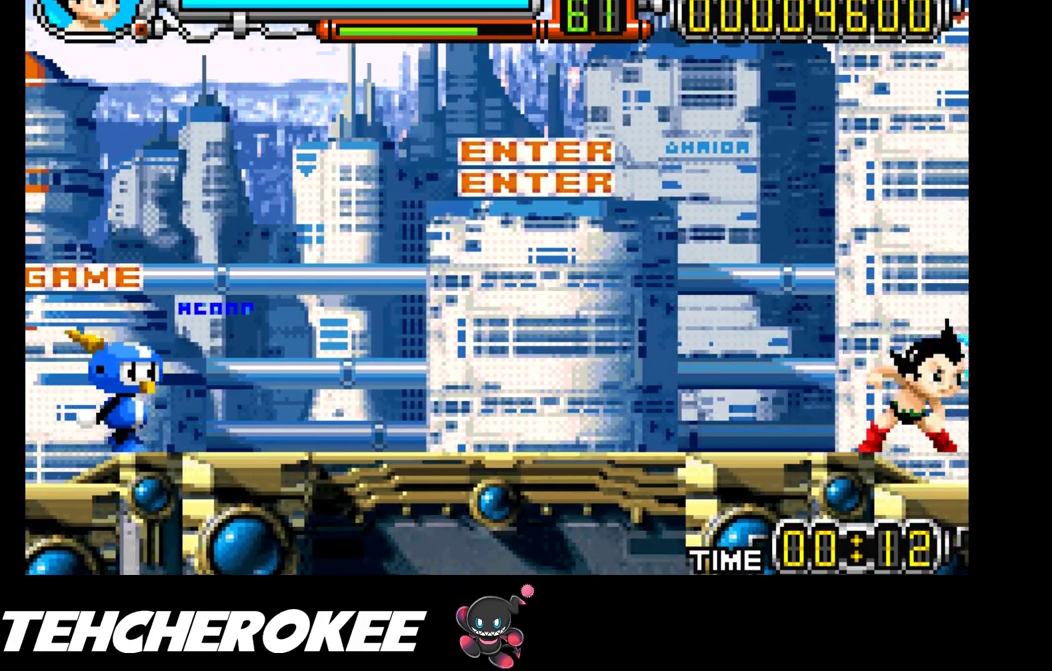
{"buttons": ["X", "DPAD_UP", "DPAD_LEFT"], "events": [[33, "DPAD_LEFT", "down"], [50, "DPAD_UP", "down"], [150, "X", "down"]]}
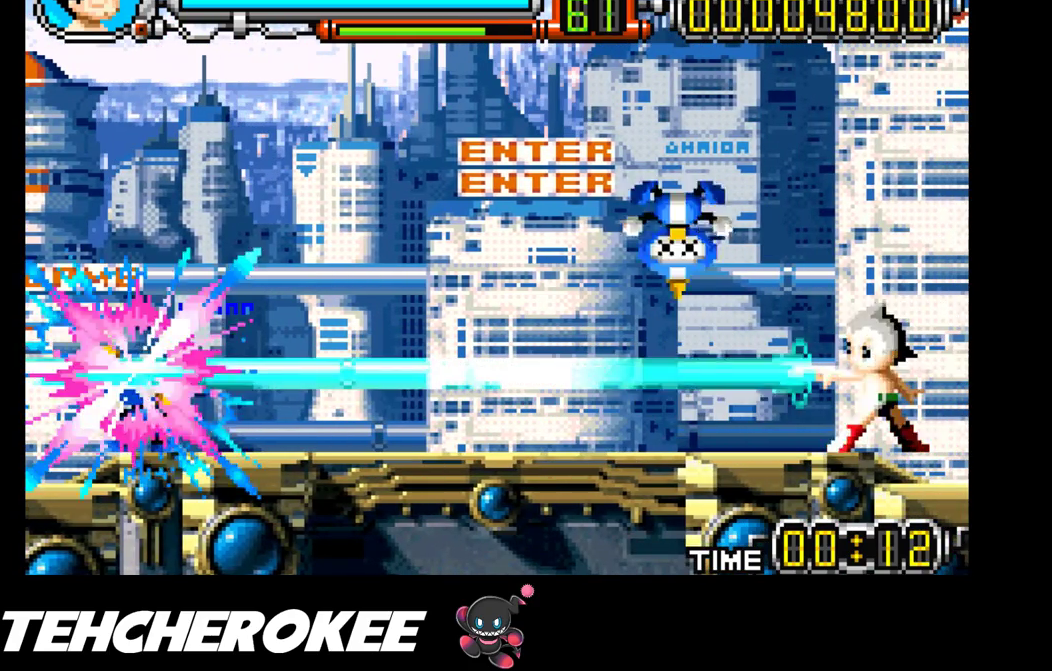
{"buttons": [], "events": [[33, "DPAD_LEFT", "up"], [33, "DPAD_UP", "up"], [83, "X", "up"], [367, "DPAD_RIGHT", "down"], [467, "DPAD_RIGHT", "up"]]}
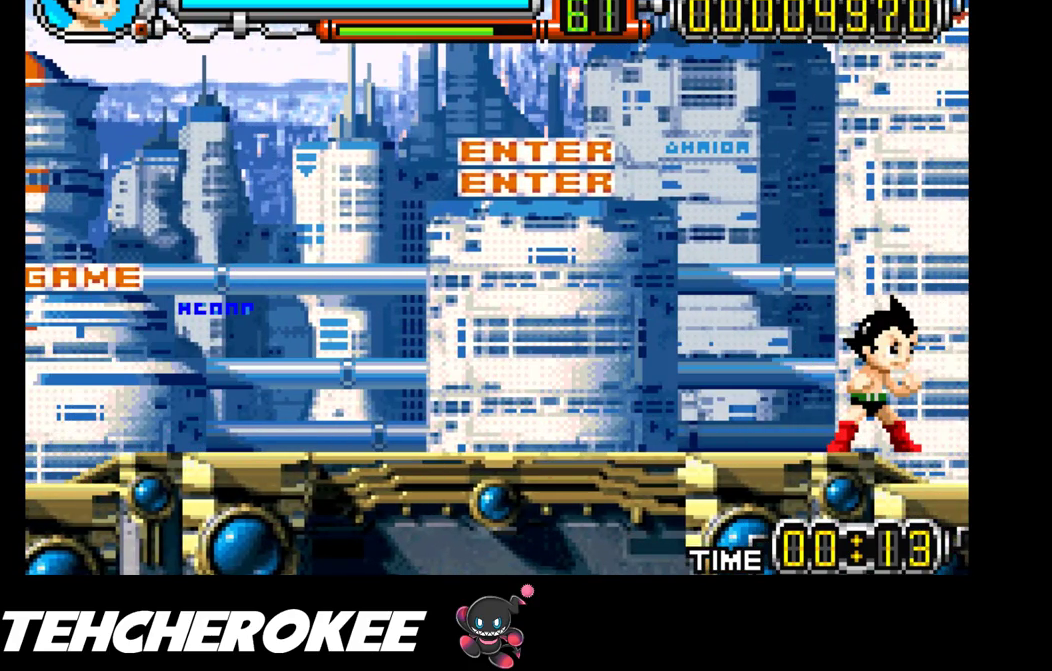
{"buttons": [], "events": []}
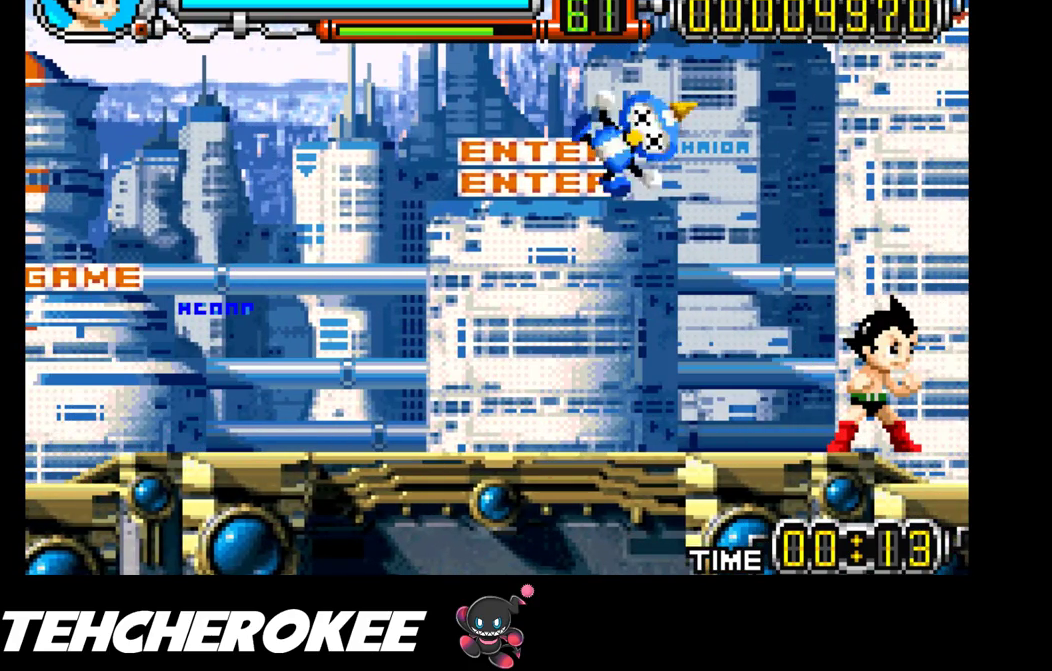
{"buttons": ["X"], "events": [[483, "X", "down"]]}
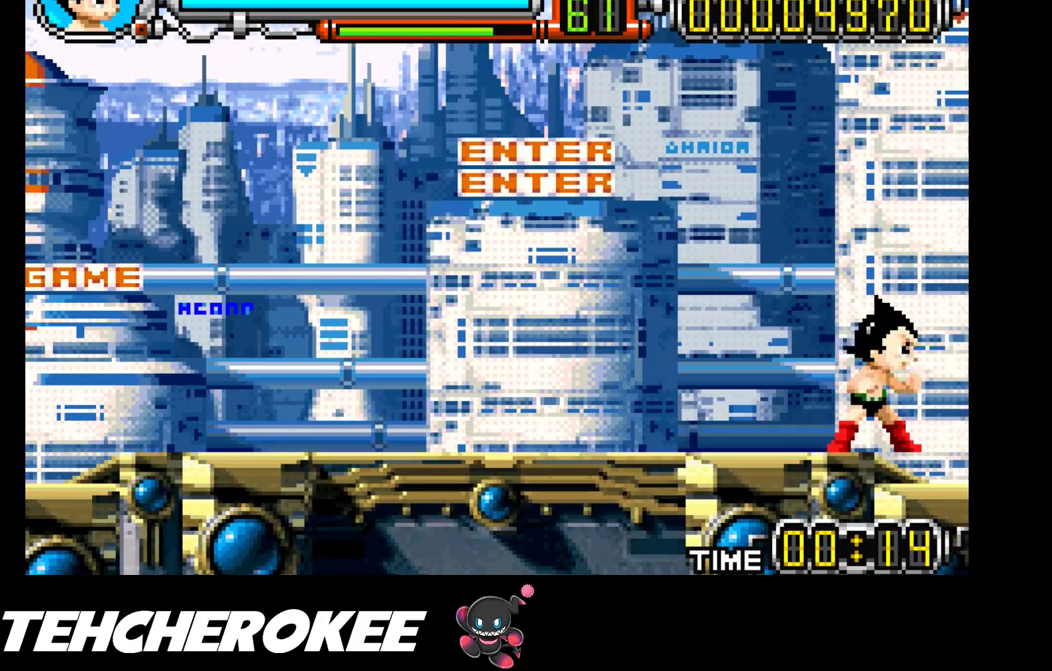
{"buttons": ["DPAD_UP", "DPAD_LEFT"], "events": [[167, "X", "up"], [367, "DPAD_LEFT", "down"], [400, "DPAD_UP", "down"]]}
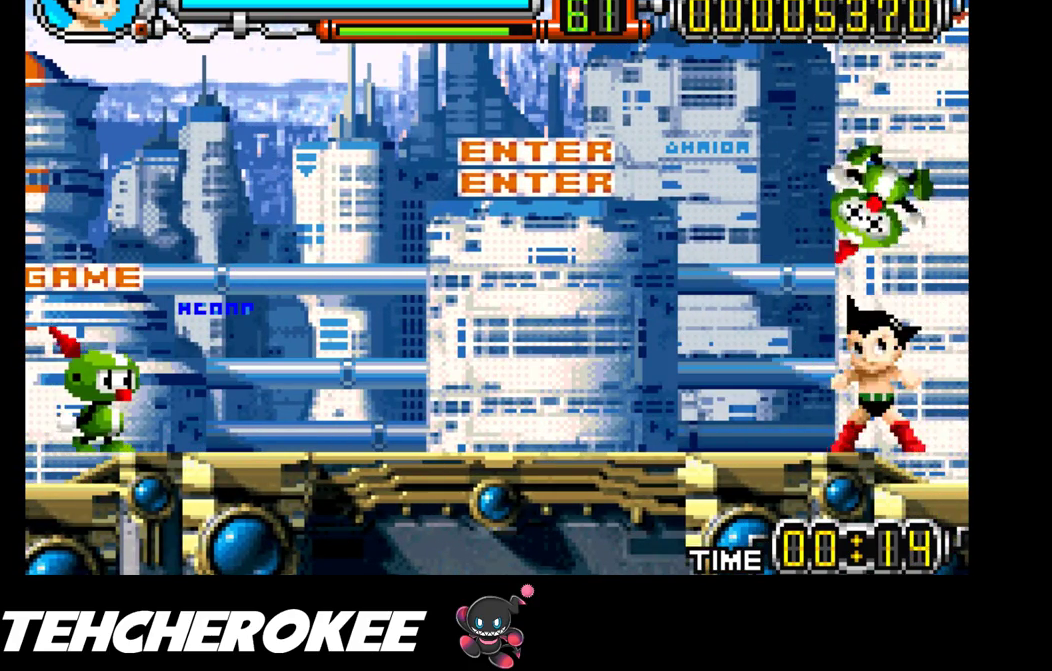
{"buttons": [], "events": [[83, "X", "down"], [483, "DPAD_LEFT", "up"], [483, "DPAD_UP", "up"], [483, "X", "up"]]}
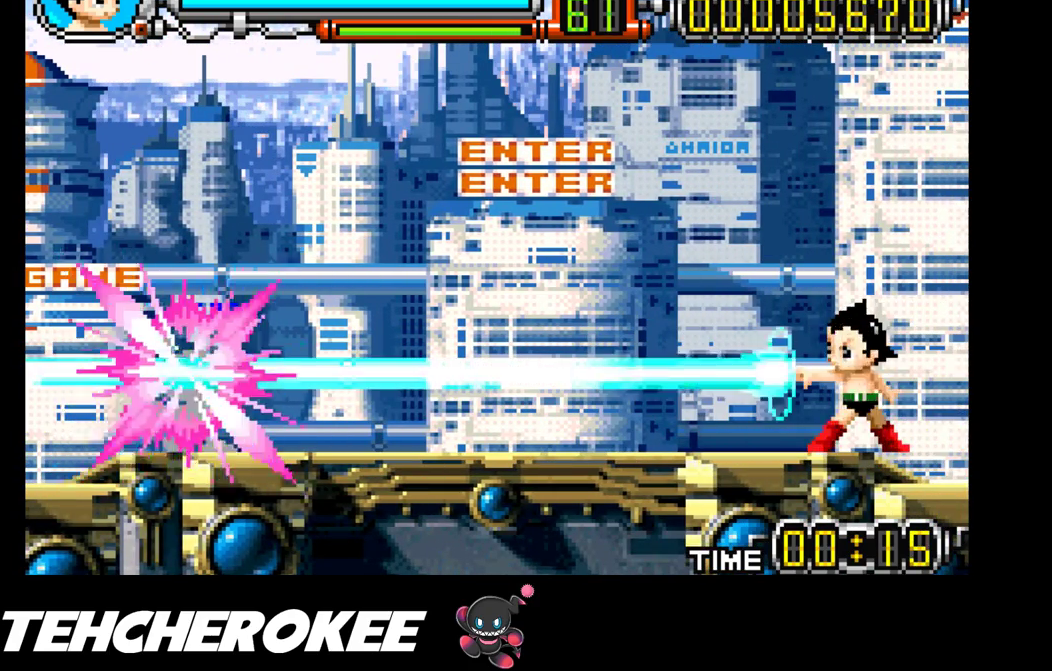
{"buttons": [], "events": [[250, "DPAD_RIGHT", "down"], [350, "DPAD_RIGHT", "up"]]}
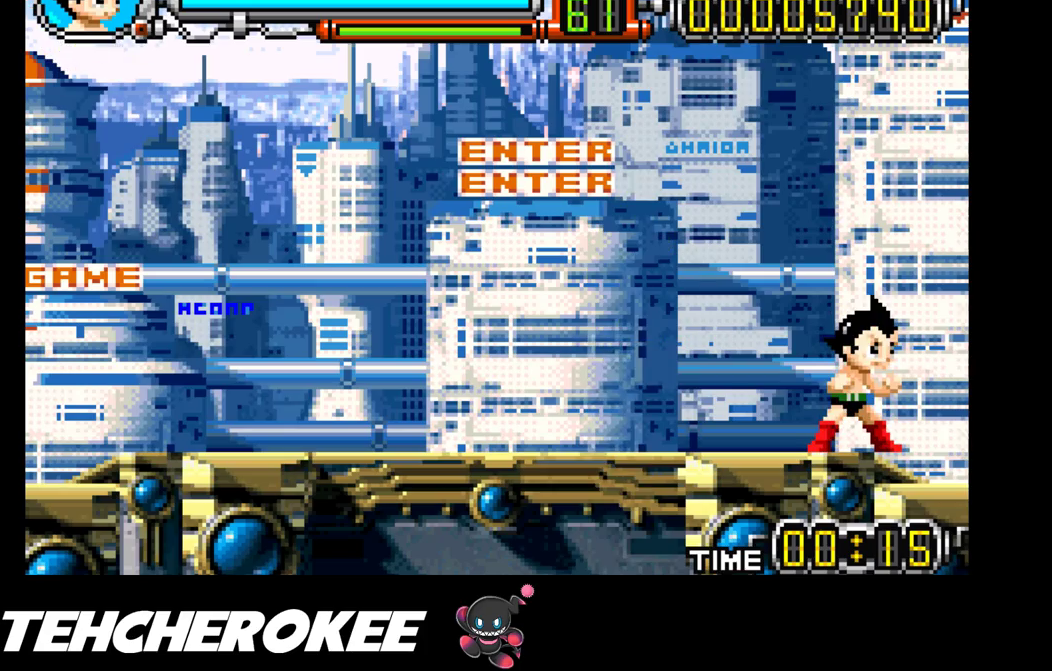
{"buttons": [], "events": []}
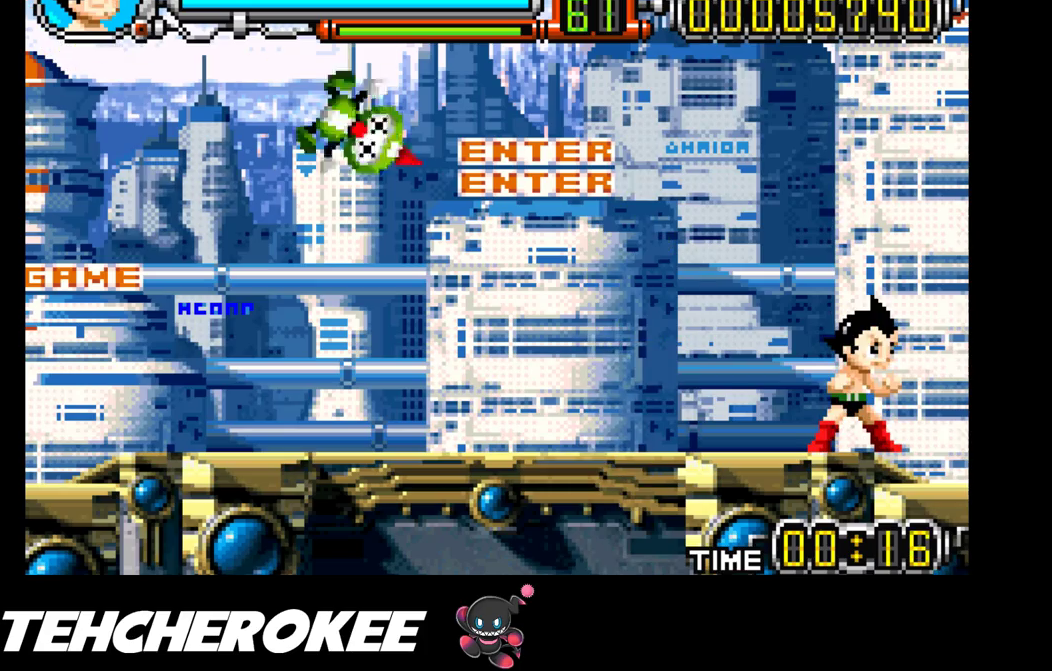
{"buttons": ["X"], "events": [[433, "X", "down"]]}
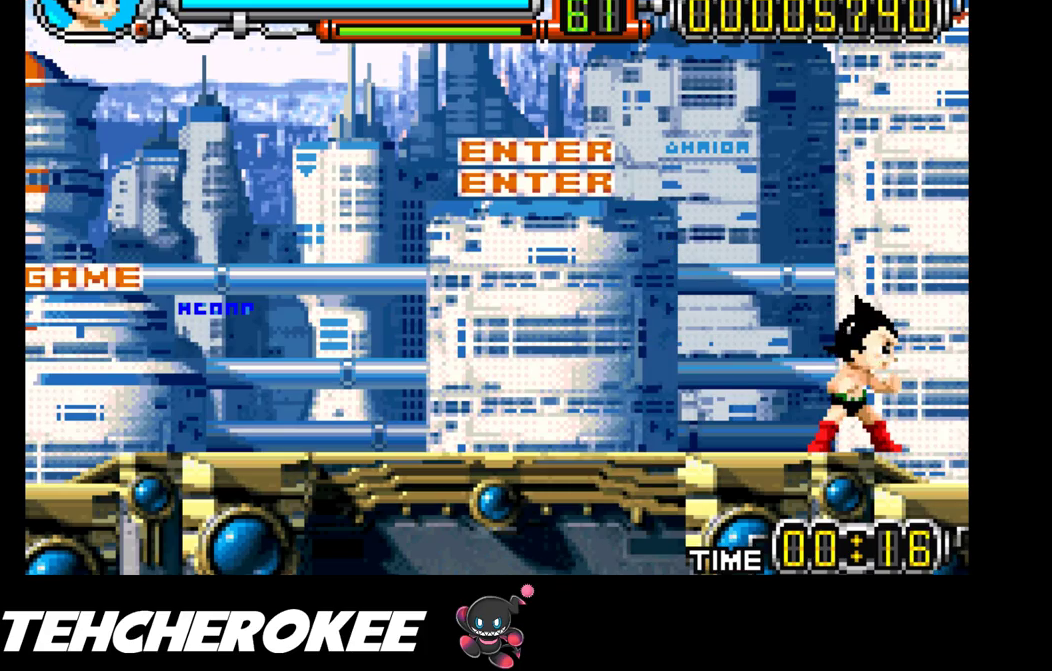
{"buttons": [], "events": [[183, "X", "up"]]}
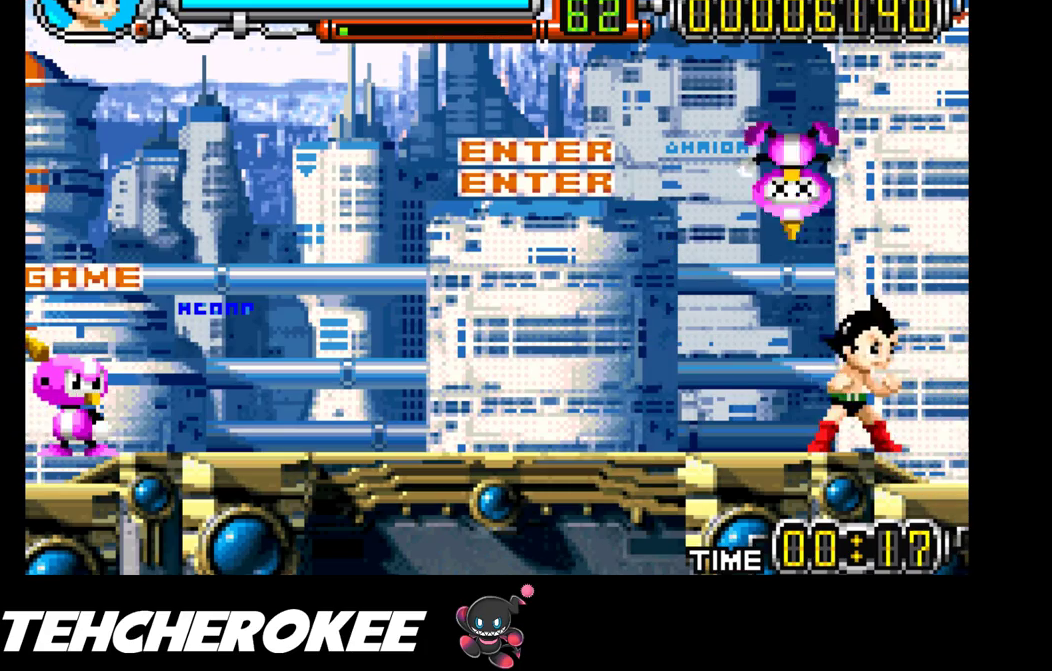
{"buttons": ["X", "DPAD_UP", "DPAD_LEFT"], "events": [[17, "DPAD_LEFT", "down"], [50, "DPAD_UP", "down"], [100, "X", "down"]]}
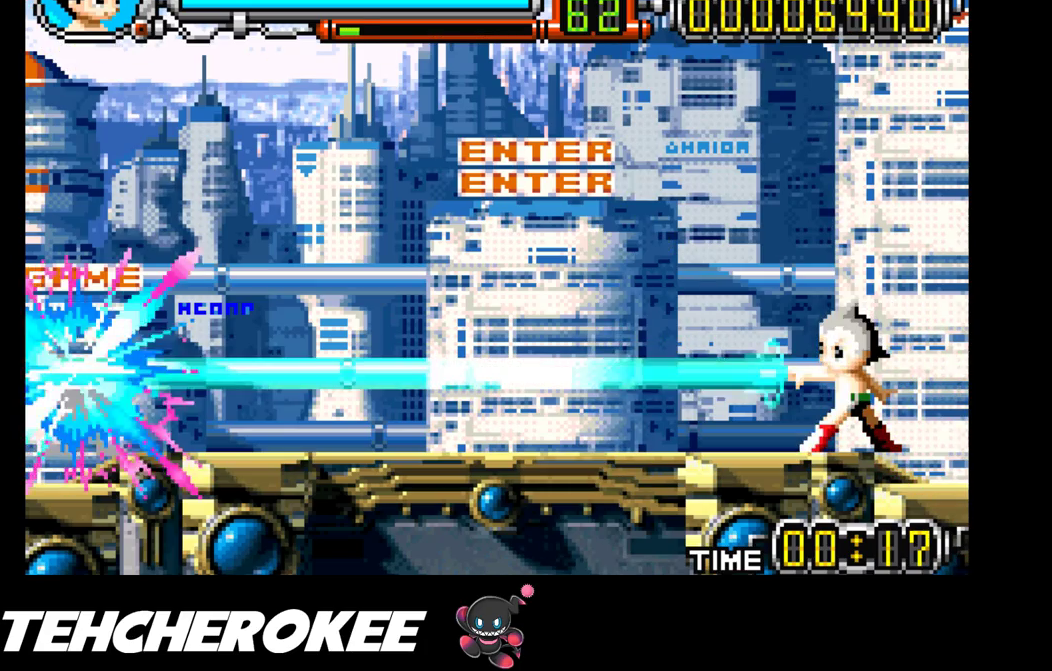
{"buttons": [], "events": [[83, "DPAD_LEFT", "up"], [83, "DPAD_UP", "up"], [83, "X", "up"]]}
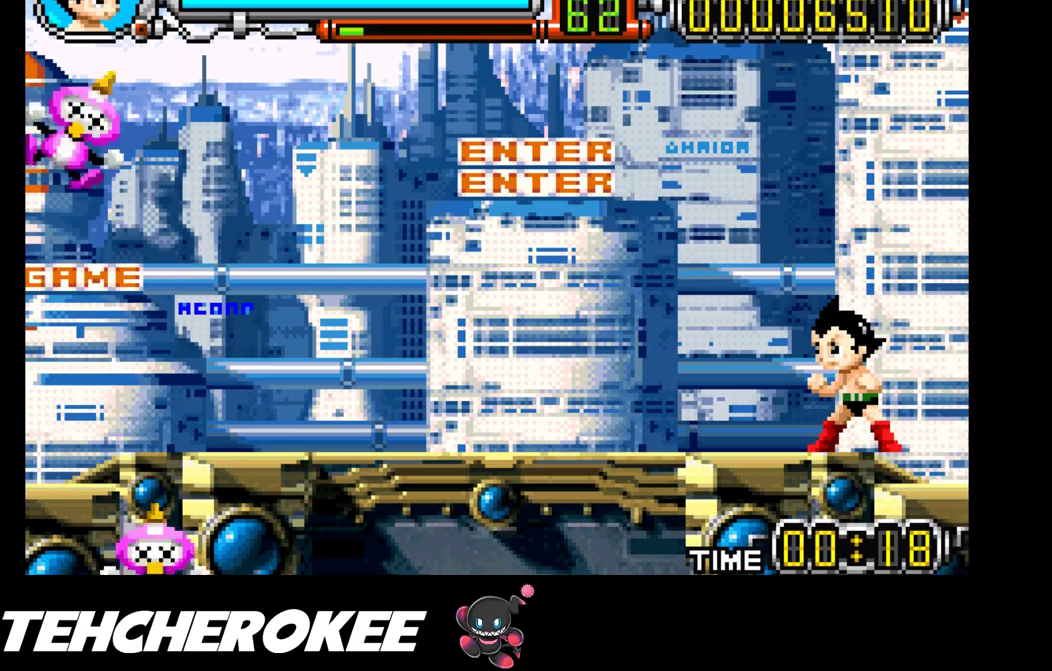
{"buttons": [], "events": []}
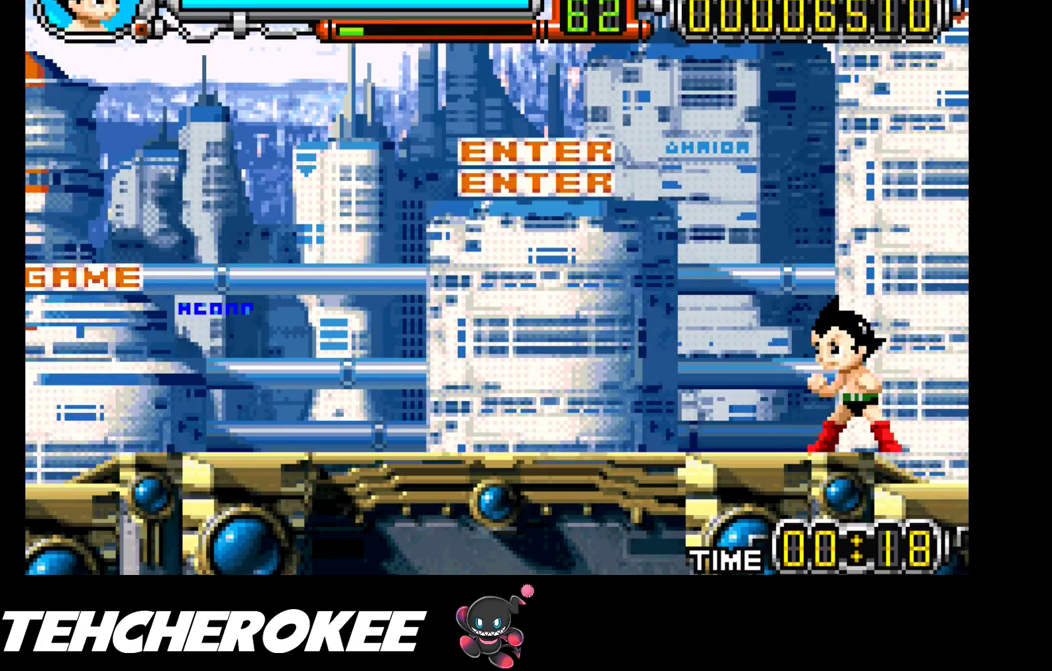
{"buttons": ["DPAD_RIGHT"], "events": [[33, "DPAD_RIGHT", "down"], [50, "B", "down"], [117, "B", "up"], [150, "B", "down"], [217, "B", "up"]]}
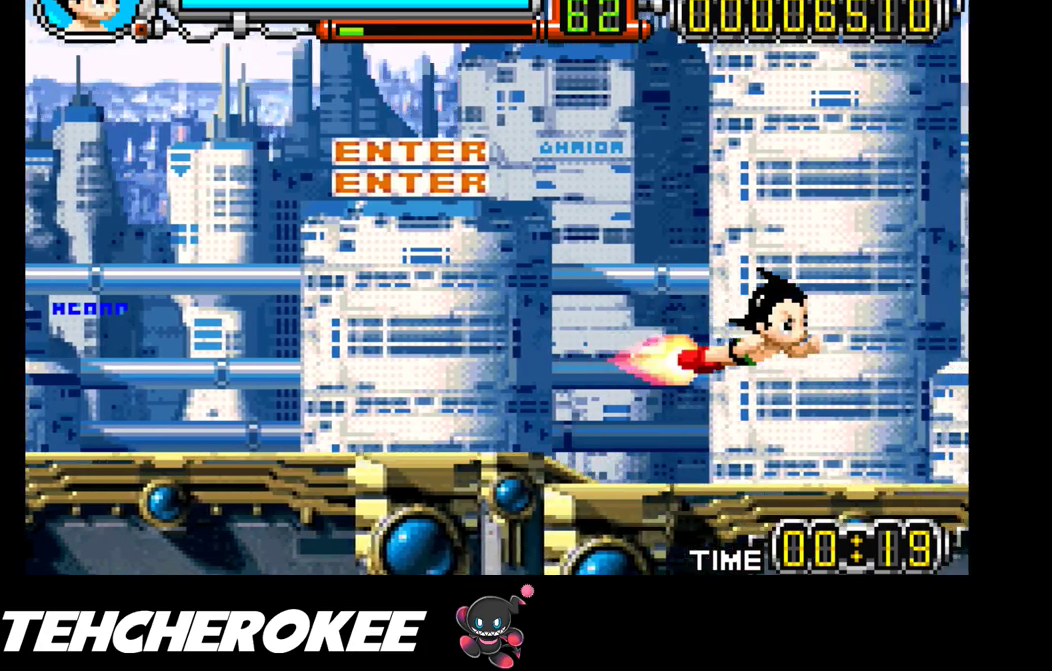
{"buttons": ["DPAD_RIGHT"], "events": [[217, "B", "down"], [417, "B", "up"]]}
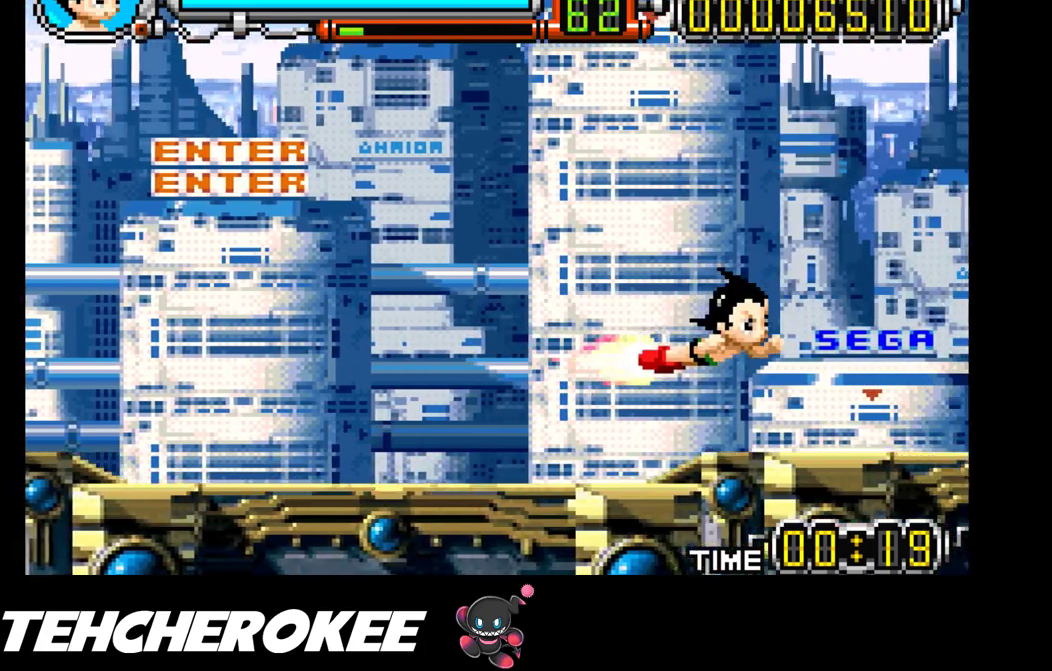
{"buttons": ["DPAD_RIGHT"], "events": []}
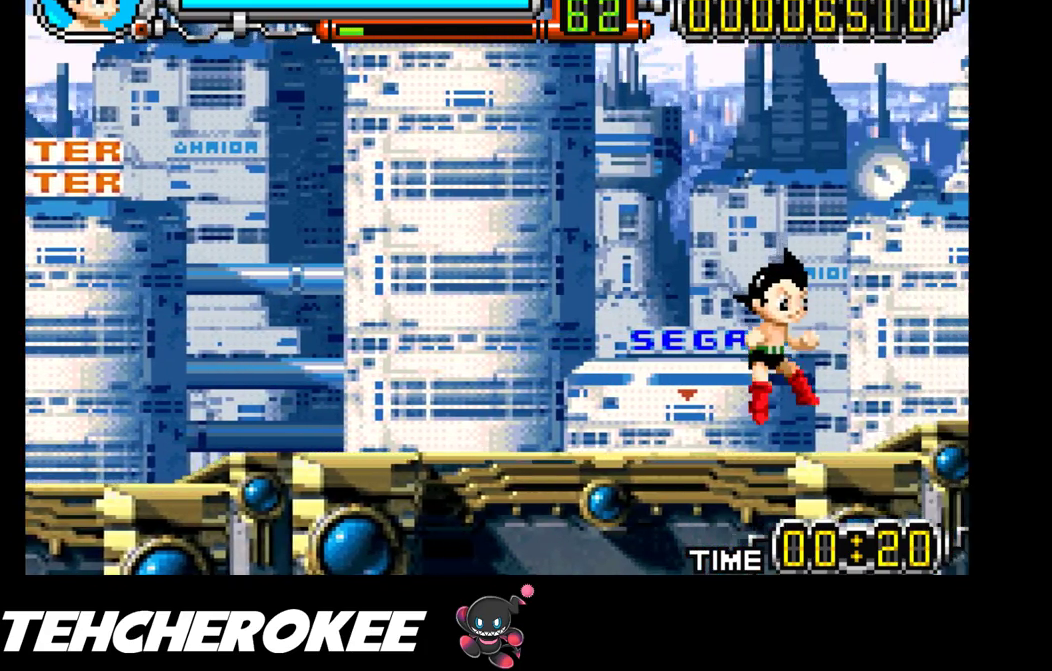
{"buttons": ["X"], "events": [[200, "X", "down"], [350, "DPAD_RIGHT", "up"], [383, "X", "up"], [450, "X", "down"]]}
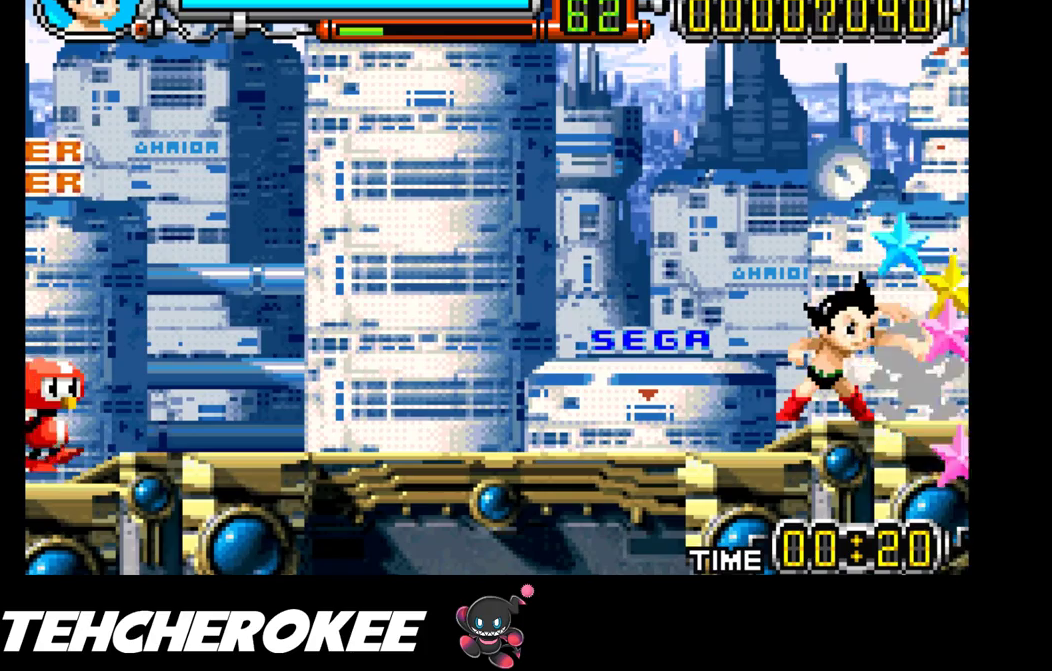
{"buttons": ["DPAD_LEFT"], "events": [[83, "DPAD_LEFT", "down"], [117, "X", "up"]]}
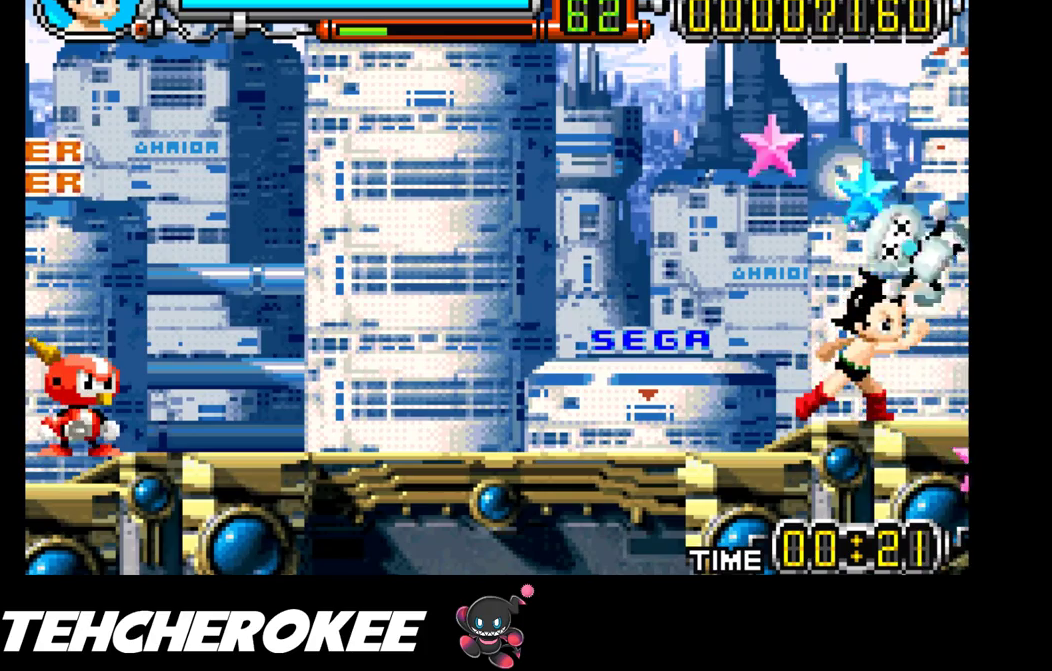
{"buttons": ["DPAD_LEFT"], "events": [[250, "B", "down"], [317, "B", "up"], [367, "B", "down"], [450, "B", "up"]]}
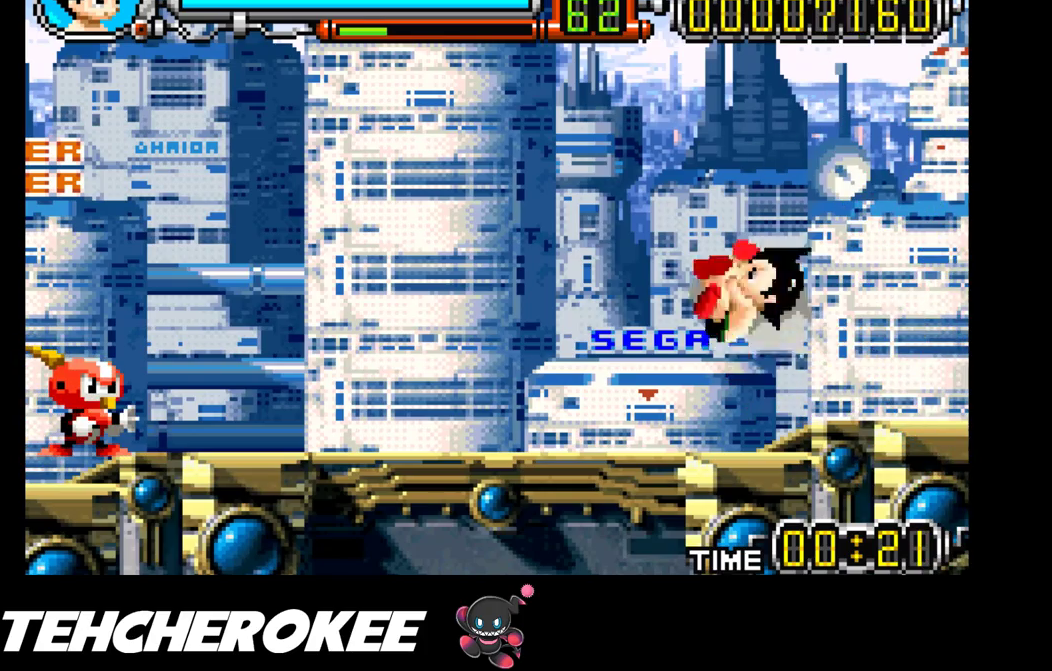
{"buttons": ["X"], "events": [[267, "DPAD_LEFT", "up"], [433, "X", "down"]]}
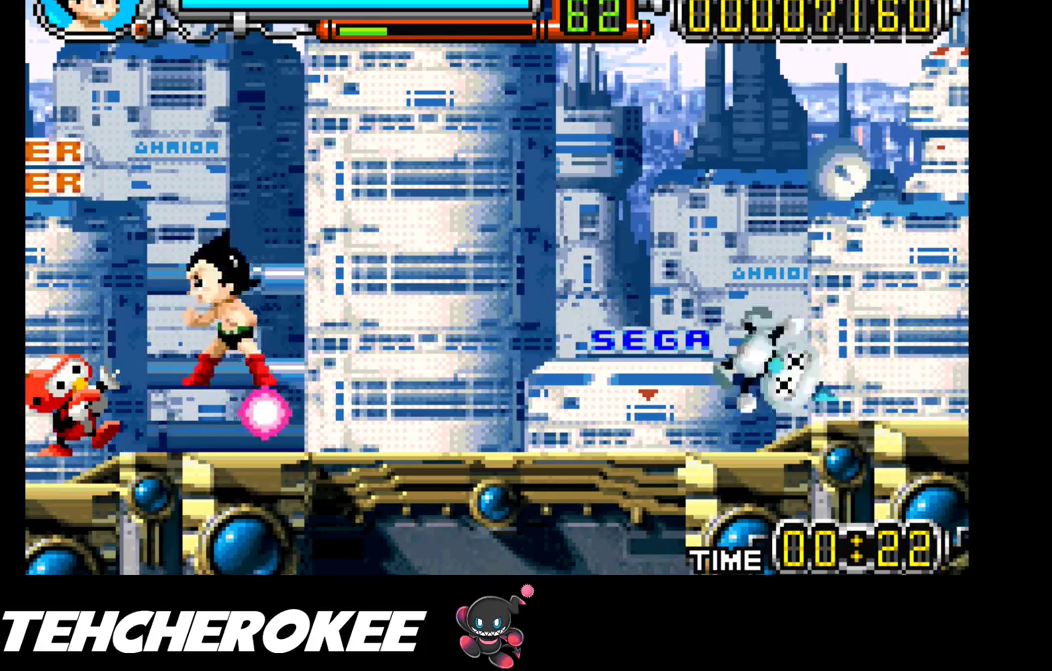
{"buttons": ["DPAD_RIGHT"], "events": [[50, "X", "up"], [100, "X", "down"], [200, "X", "up"], [317, "DPAD_RIGHT", "down"]]}
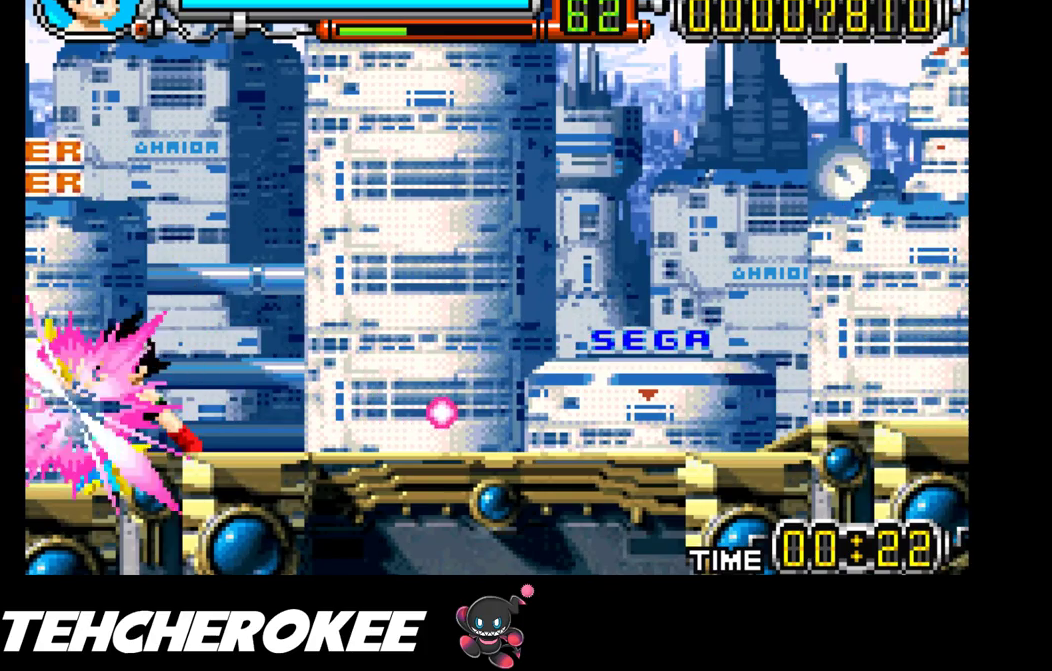
{"buttons": ["B", "DPAD_RIGHT"], "events": [[500, "B", "down"]]}
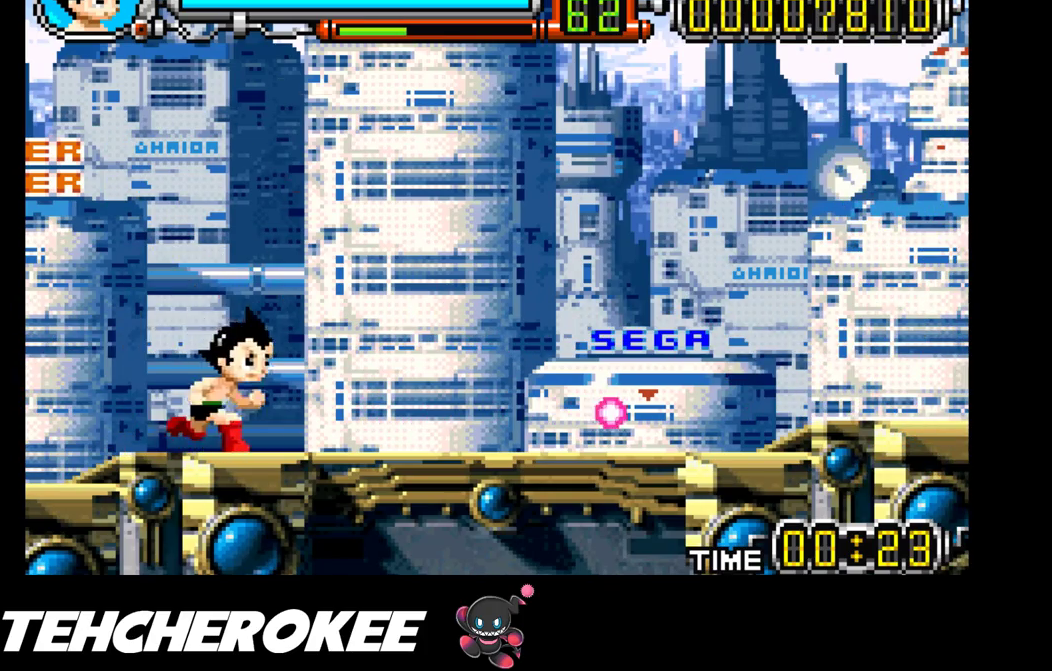
{"buttons": ["DPAD_RIGHT"], "events": [[50, "B", "up"], [117, "B", "down"], [183, "B", "up"]]}
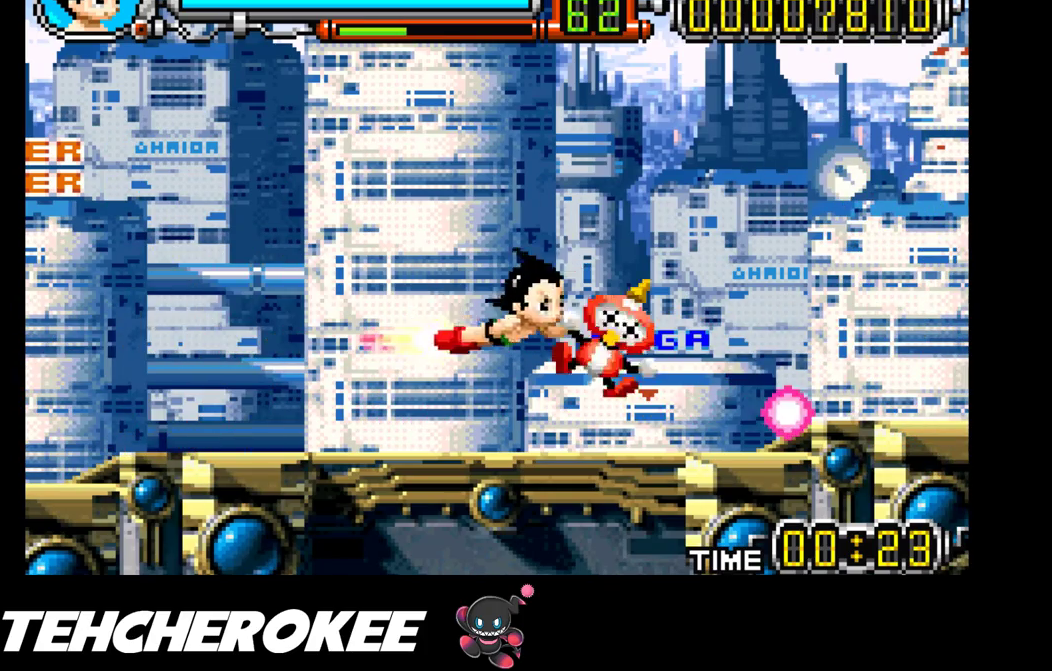
{"buttons": ["DPAD_RIGHT"], "events": [[150, "B", "down"], [317, "B", "up"]]}
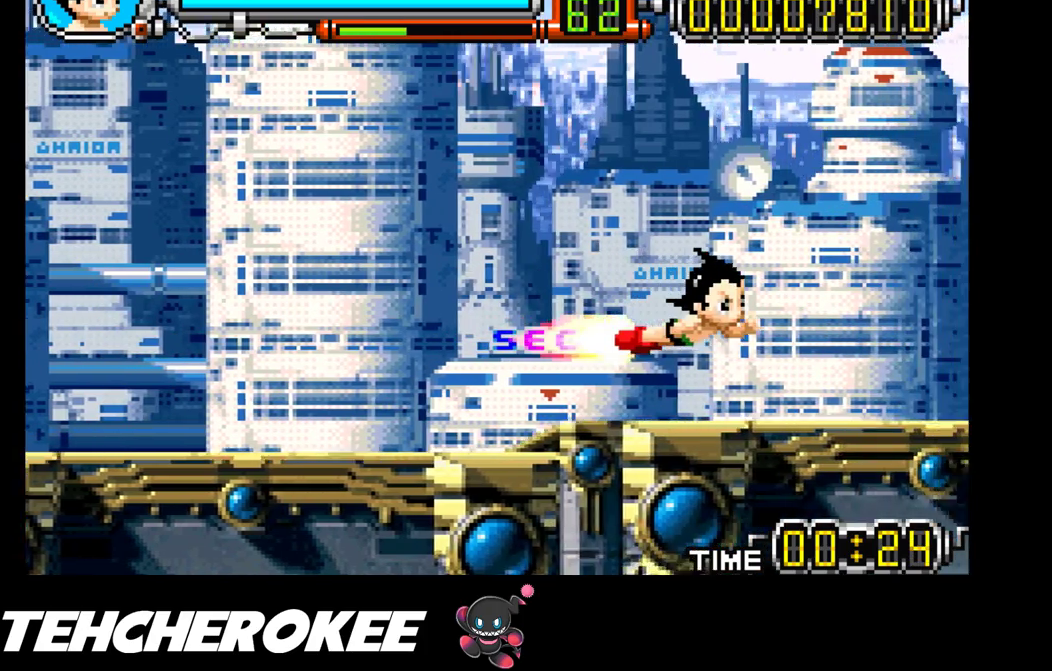
{"buttons": ["DPAD_RIGHT"], "events": [[200, "B", "down"], [333, "B", "up"]]}